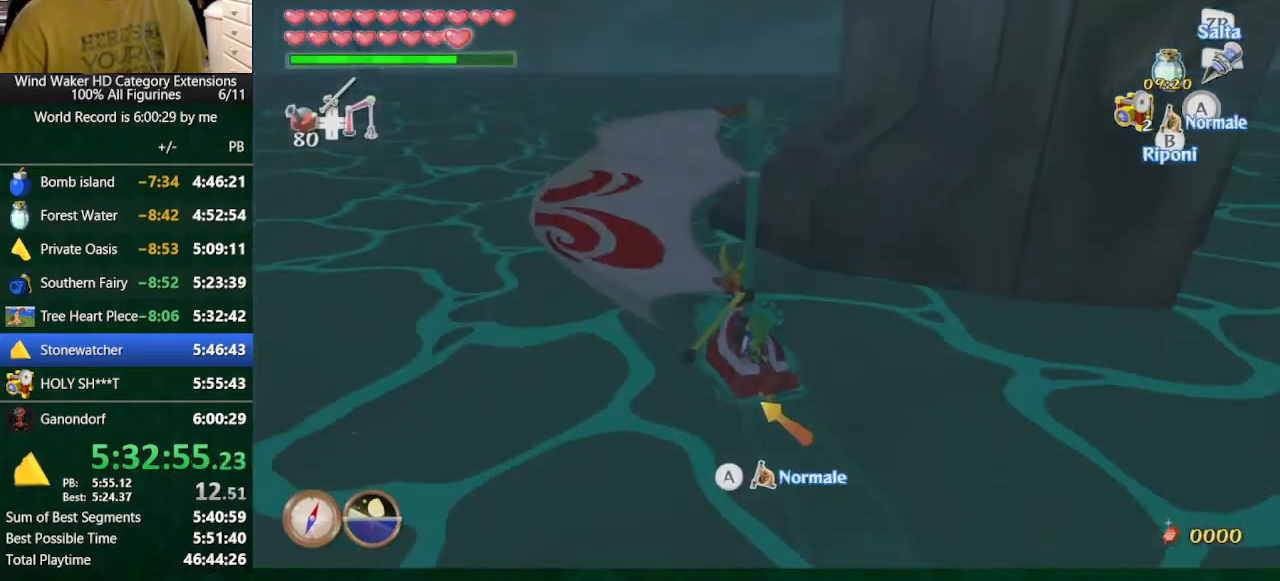
Gameplay with a controller (Nintendo layout); each line is a JSON object with the inputs held at the frame after it. "button_events" lists button changes between this image and that frame as [ms after this image, input, new state], when the widget could be followed in between (sticks are given only as held states). Not read: L3 R3 START TOUCHPAD.
{"buttons": ["A"], "left_stick": "center", "right_stick": "center", "button_events": [[133, "A", "down"], [333, "A", "up"], [500, "A", "down"]]}
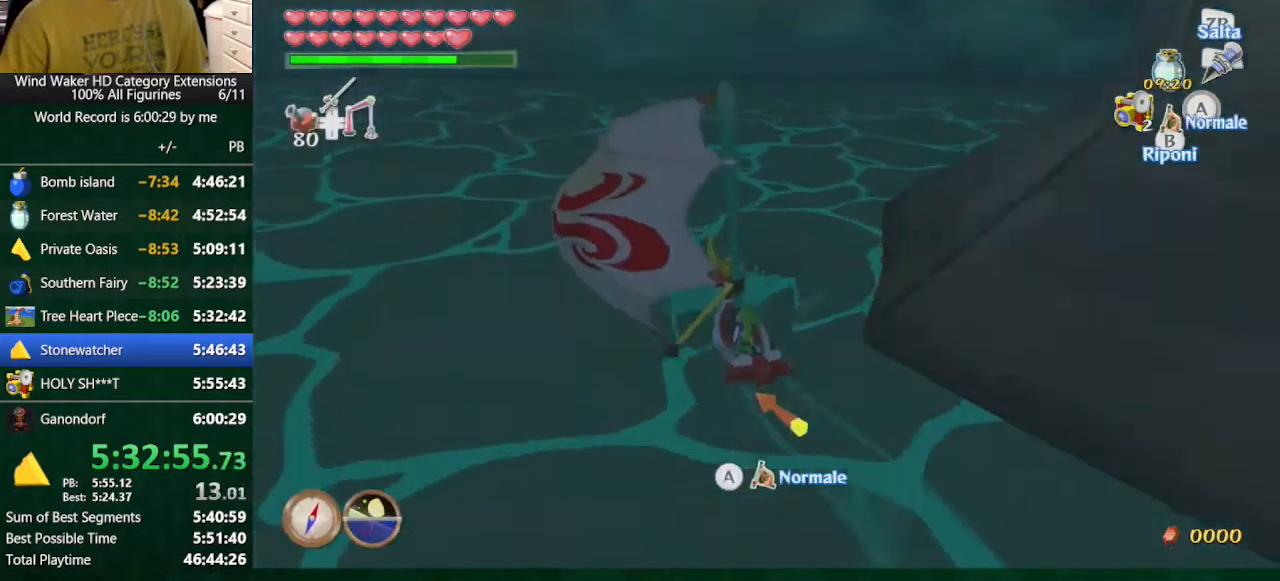
{"buttons": [], "left_stick": "center", "right_stick": "center", "button_events": [[67, "A", "up"], [167, "A", "down"], [467, "A", "up"]]}
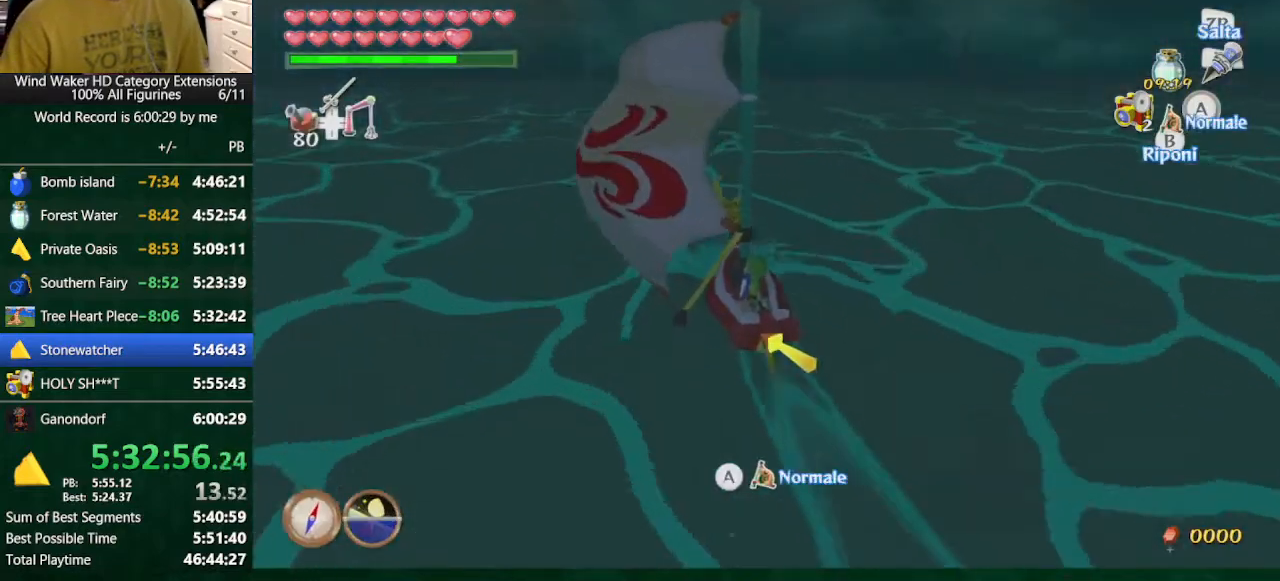
{"buttons": [], "left_stick": "center", "right_stick": "center", "button_events": [[33, "A", "down"], [100, "A", "up"], [233, "B", "down"], [333, "B", "up"]]}
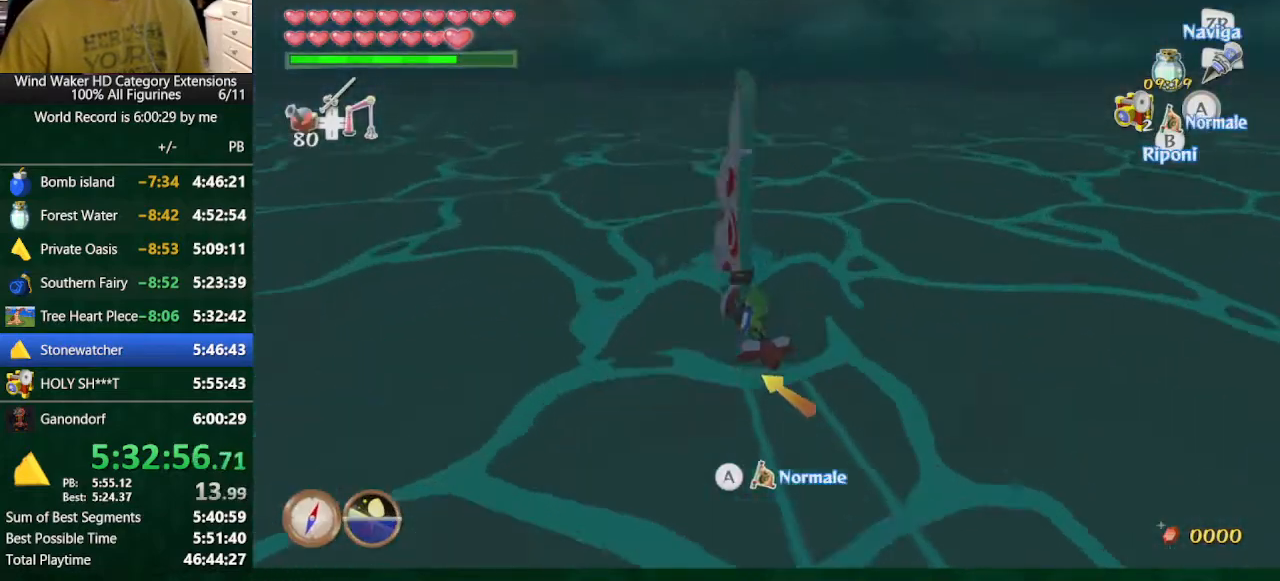
{"buttons": ["B"], "left_stick": "center", "right_stick": "center", "button_events": [[433, "B", "down"]]}
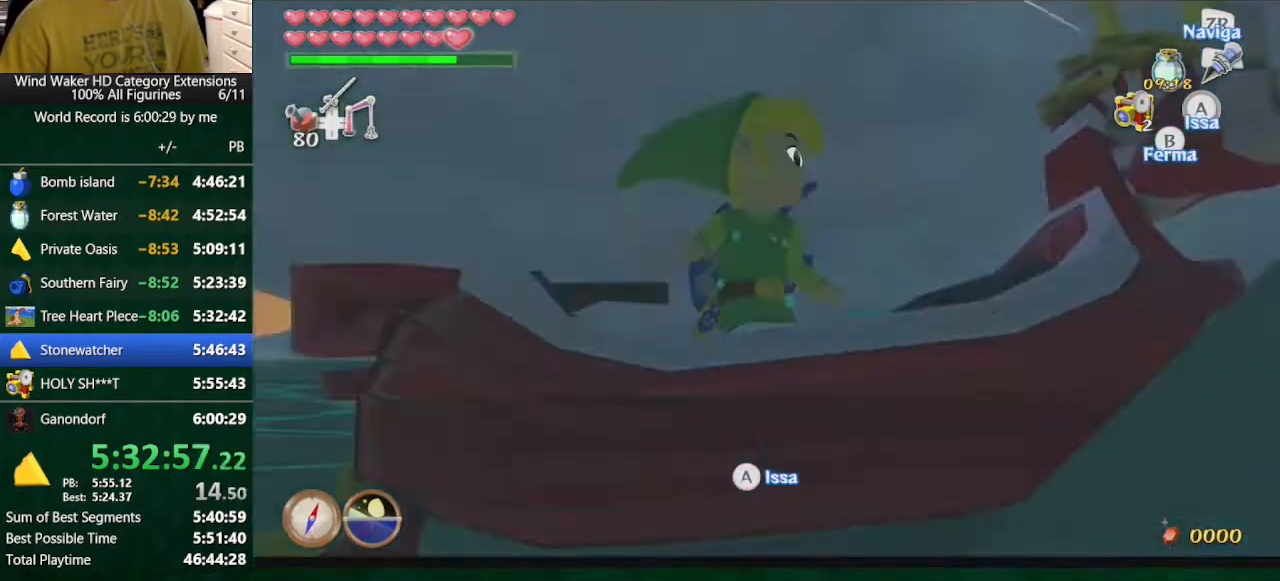
{"buttons": ["A"], "left_stick": "center", "right_stick": "center", "button_events": [[100, "B", "up"], [100, "DPAD_RIGHT", "down"], [200, "DPAD_RIGHT", "up"], [267, "A", "down"]]}
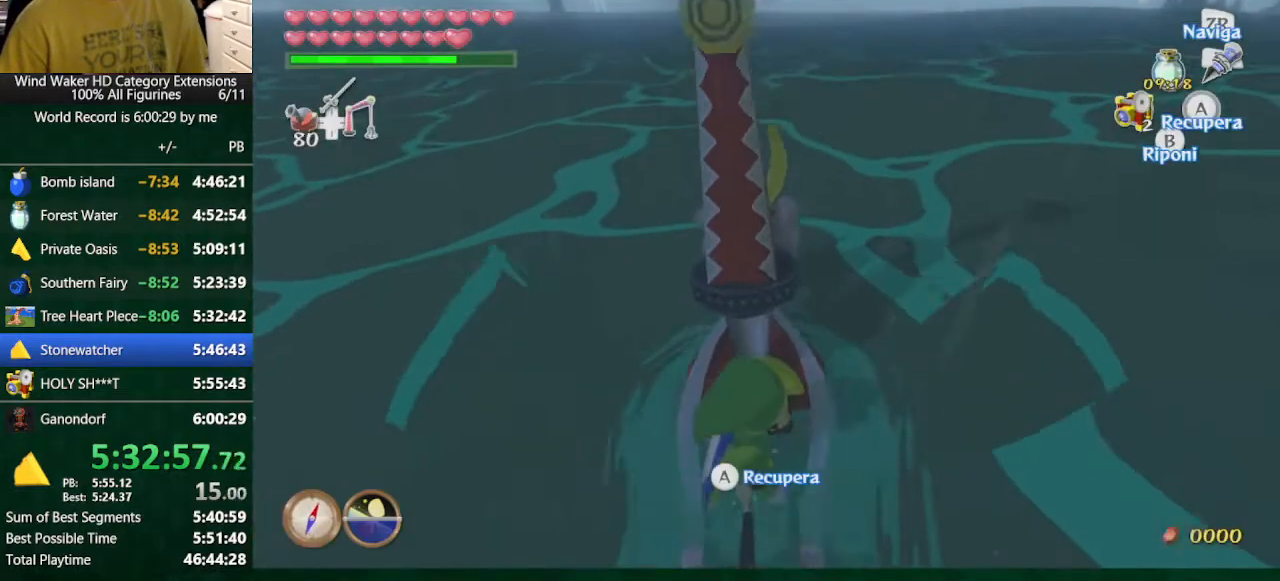
{"buttons": ["A"], "left_stick": "center", "right_stick": "center", "button_events": []}
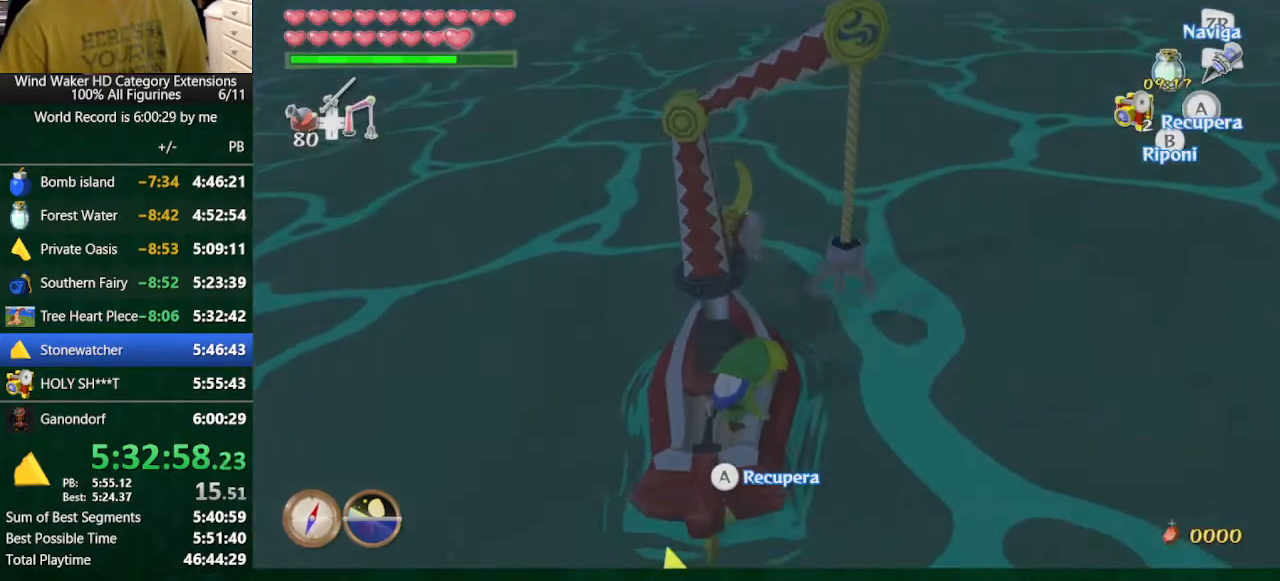
{"buttons": ["A"], "left_stick": "center", "right_stick": "center", "button_events": []}
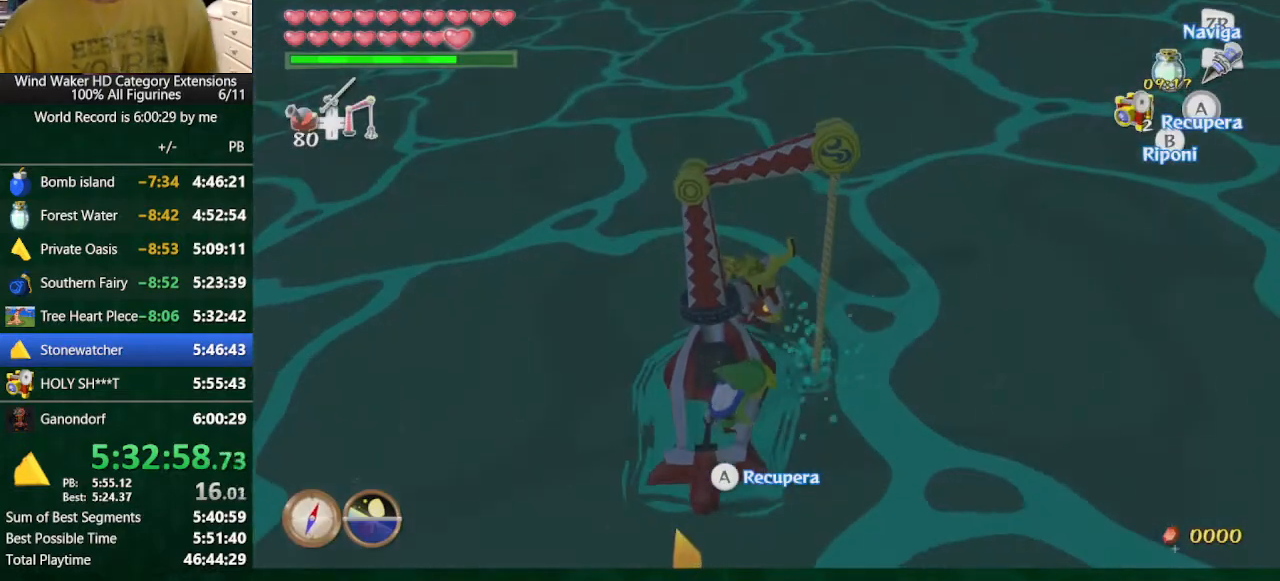
{"buttons": ["A"], "left_stick": "center", "right_stick": "center", "button_events": []}
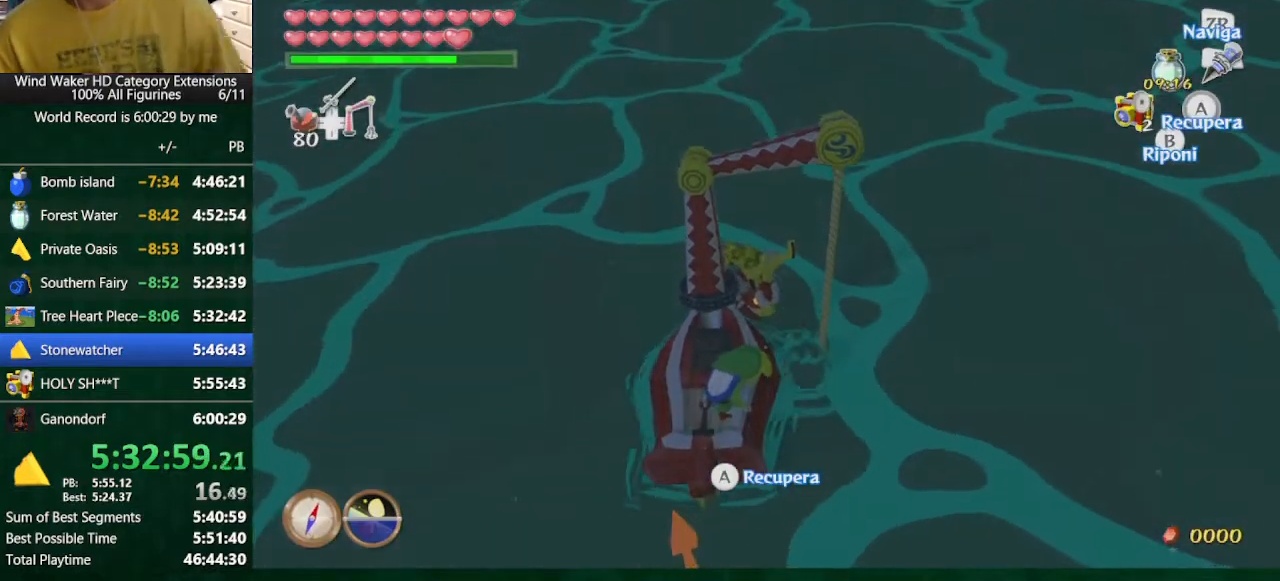
{"buttons": ["A"], "left_stick": "center", "right_stick": "center", "button_events": []}
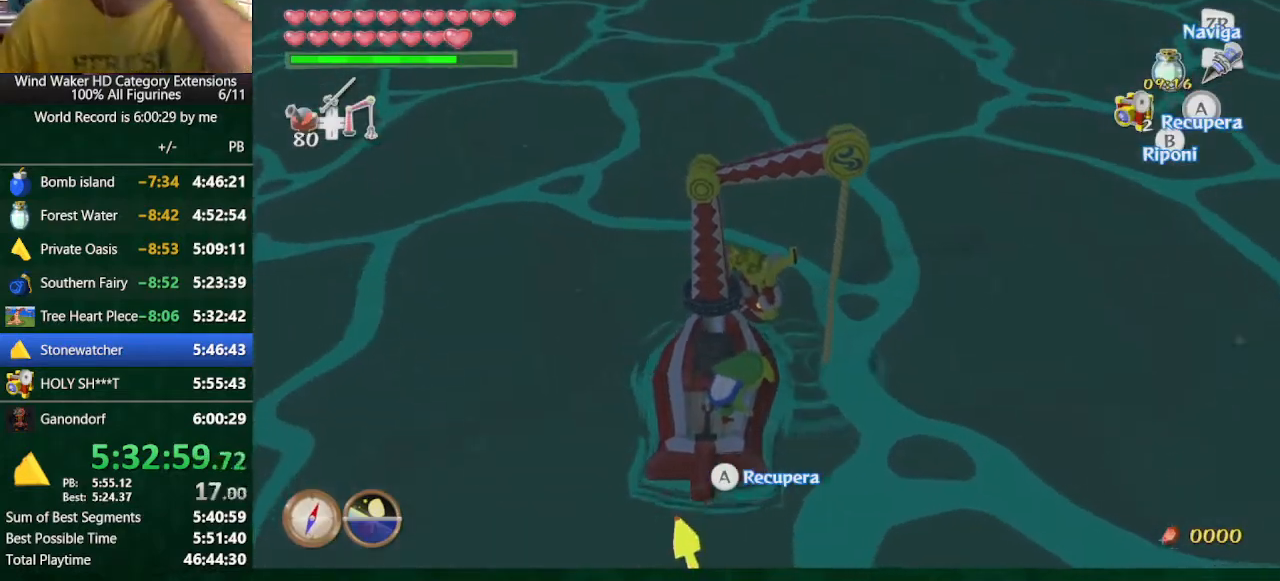
{"buttons": ["A"], "left_stick": "center", "right_stick": "center", "button_events": []}
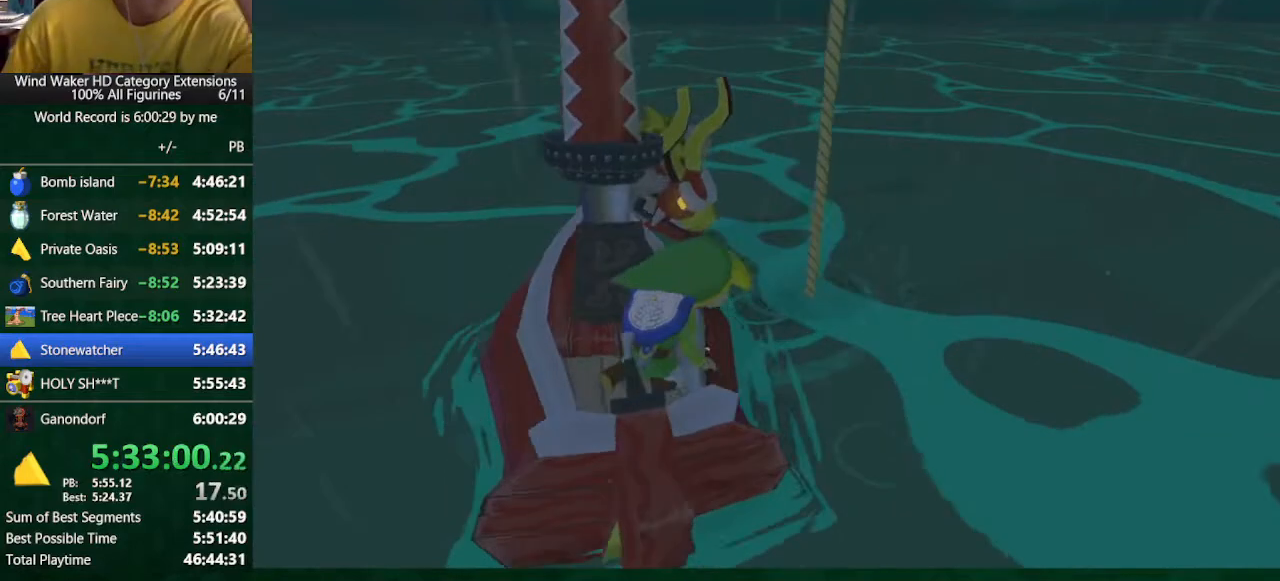
{"buttons": [], "left_stick": "center", "right_stick": "center", "button_events": [[167, "A", "up"]]}